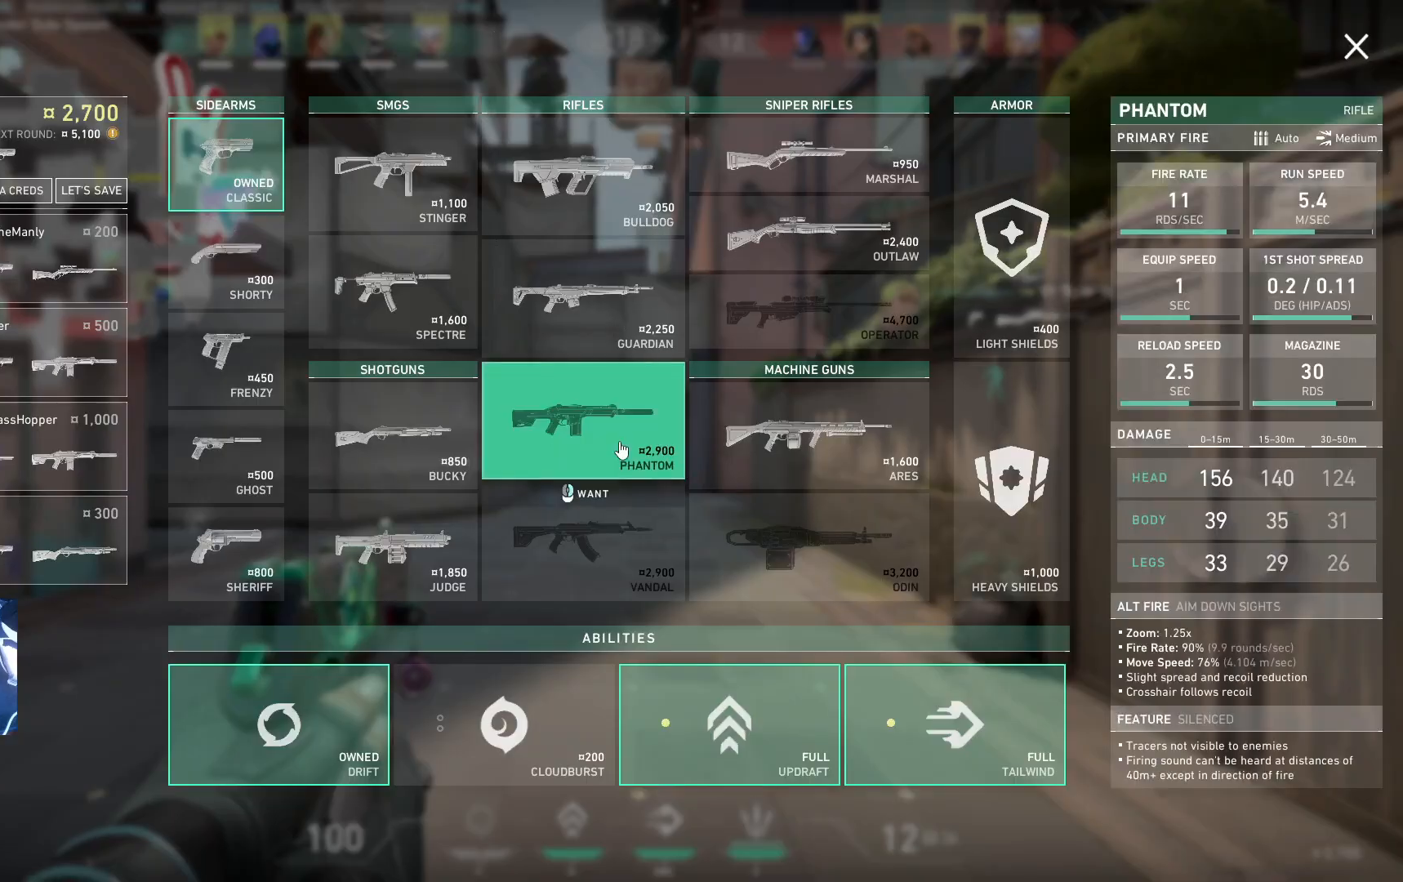
Gameplay with keyboard; each line is a JSON object with the keys held at the frame after it. "events" lists presses ("down") and releases ("up") of "a", "ctrl", "d", "e", "q", "s", "shift", "space" and "w" between this image and that frame as [ms after this image, input, new state], when the widget could be followed in between. No other keys are recorded. Mouse input is not recorded.
{"keys": ["w"], "events": [[350, "w", "down"]]}
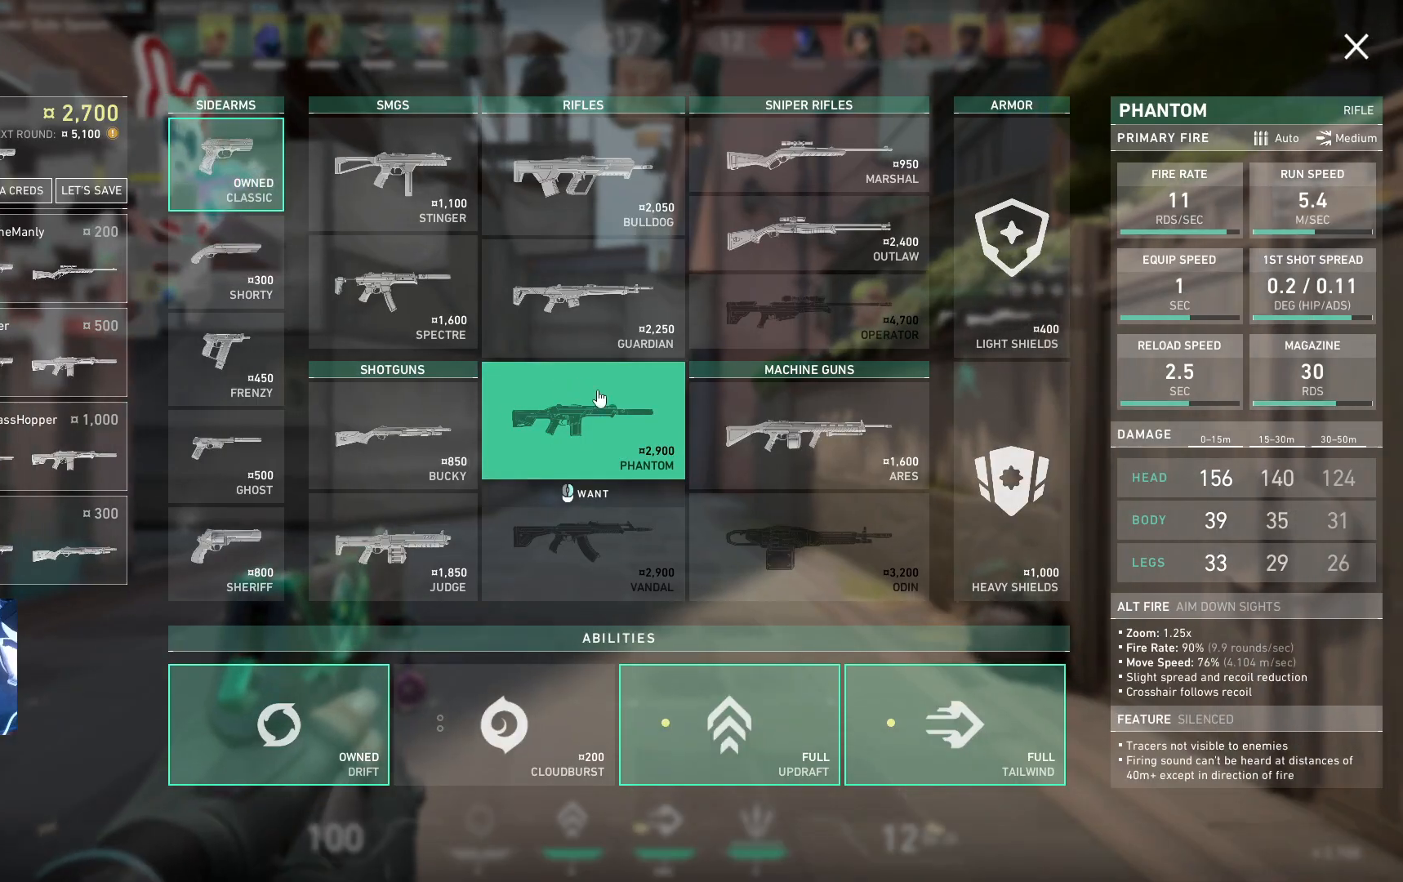
{"keys": ["a", "w"], "events": [[317, "a", "down"]]}
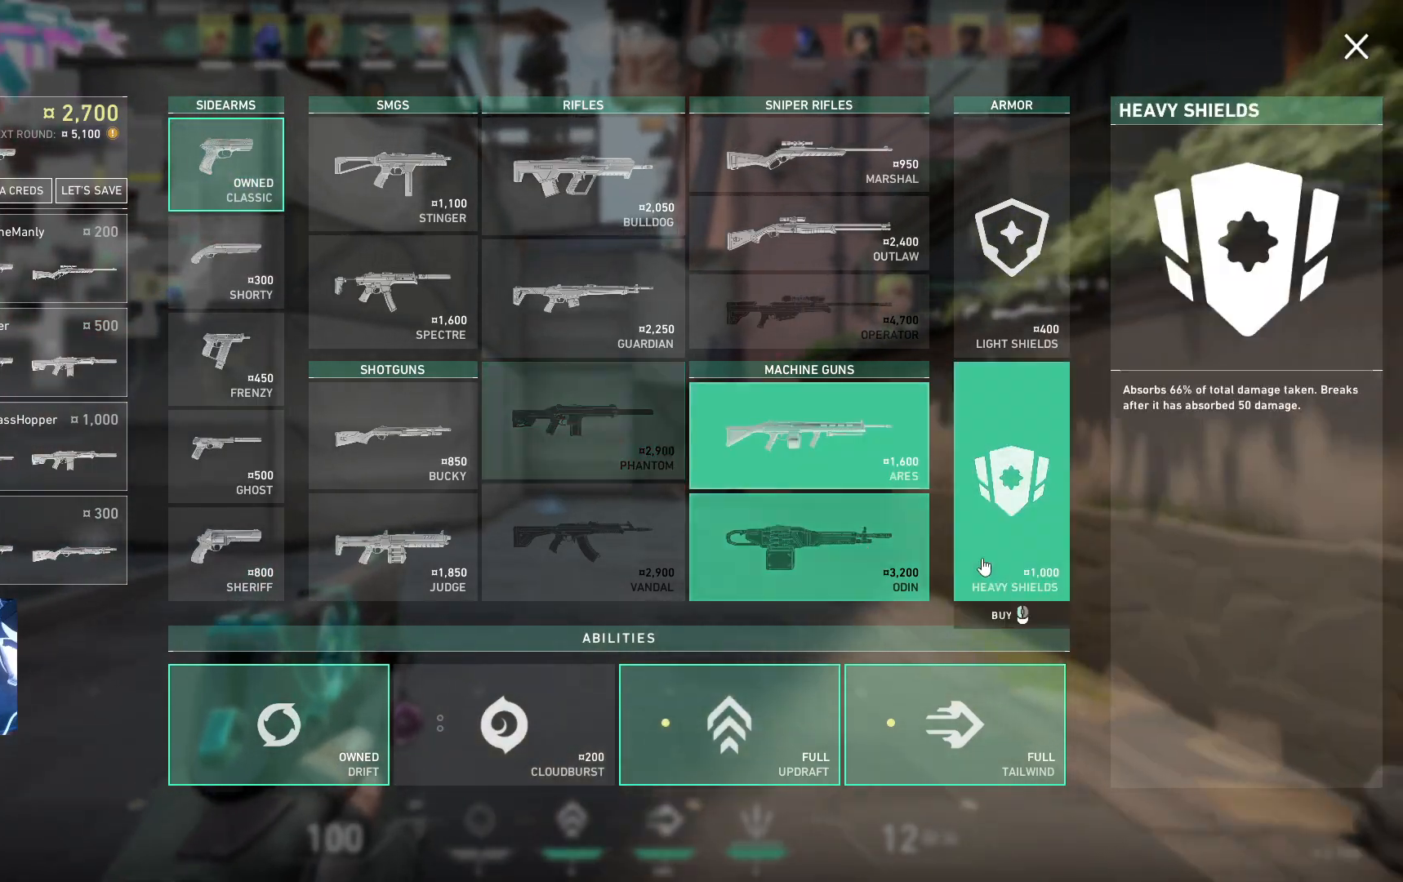
{"keys": ["a", "w"], "events": []}
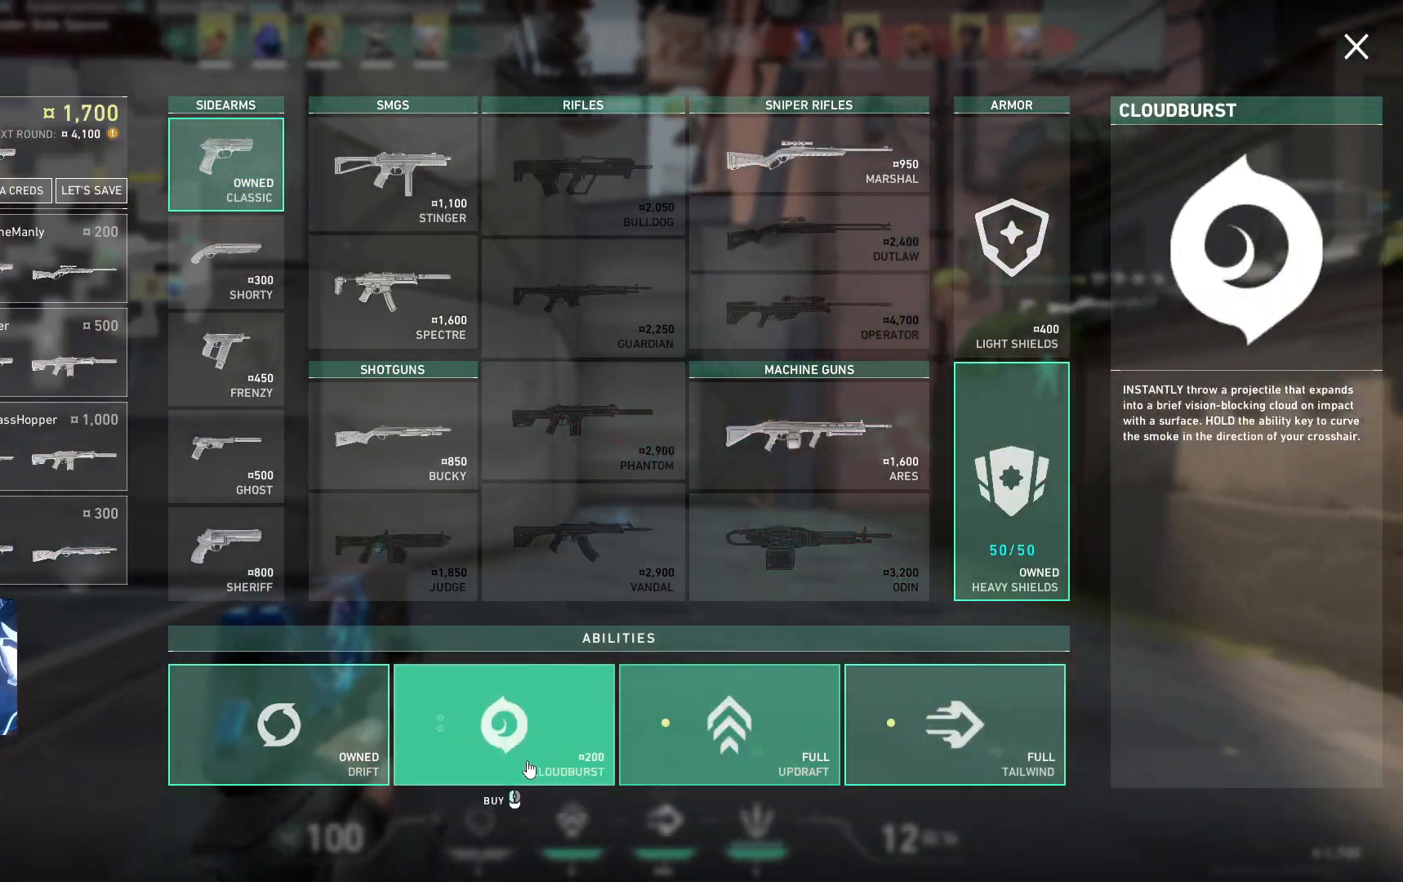
{"keys": ["w"], "events": [[200, "a", "up"]]}
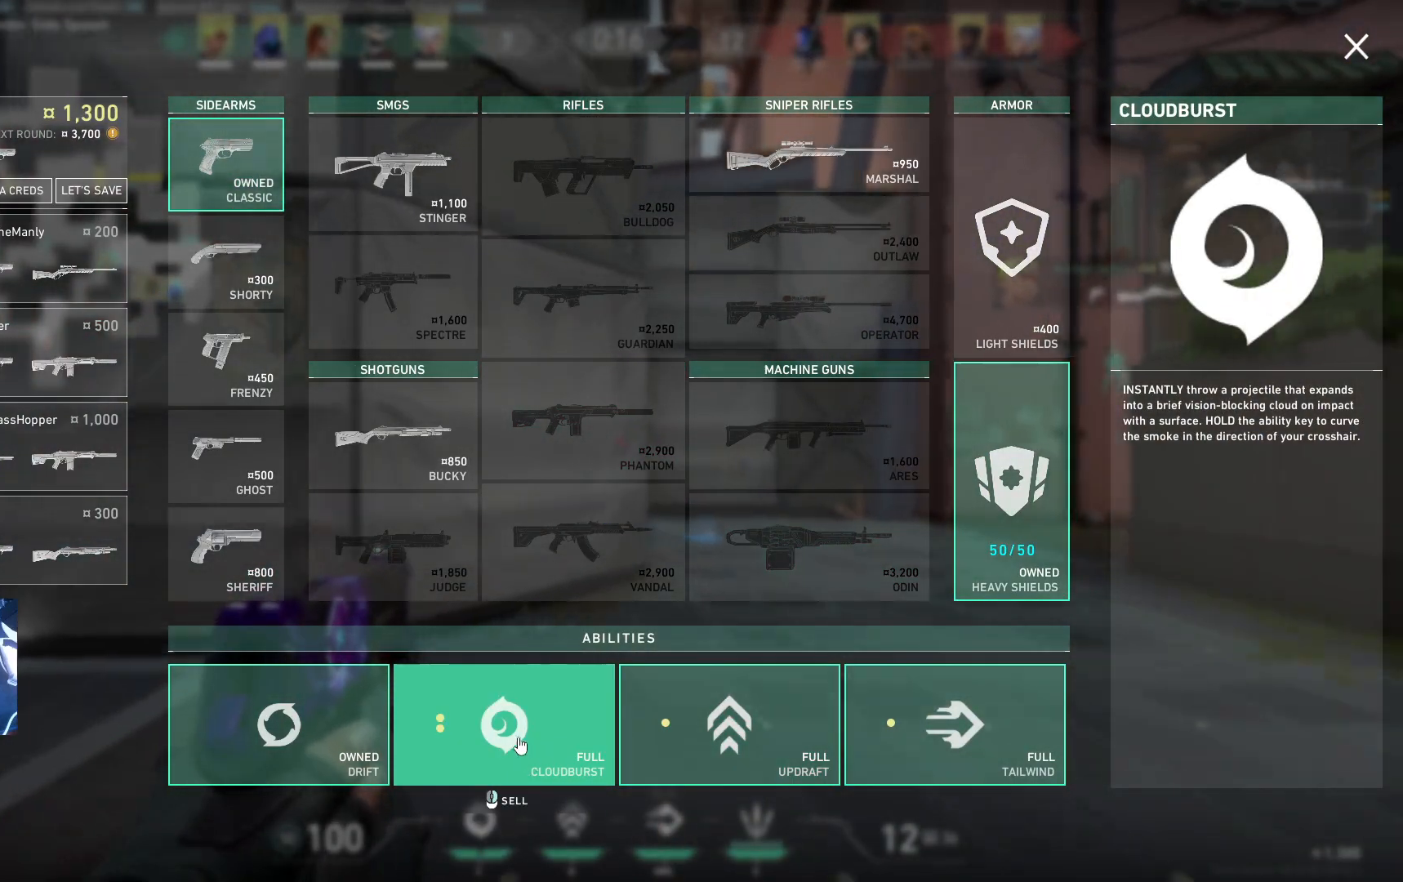
{"keys": ["w"], "events": []}
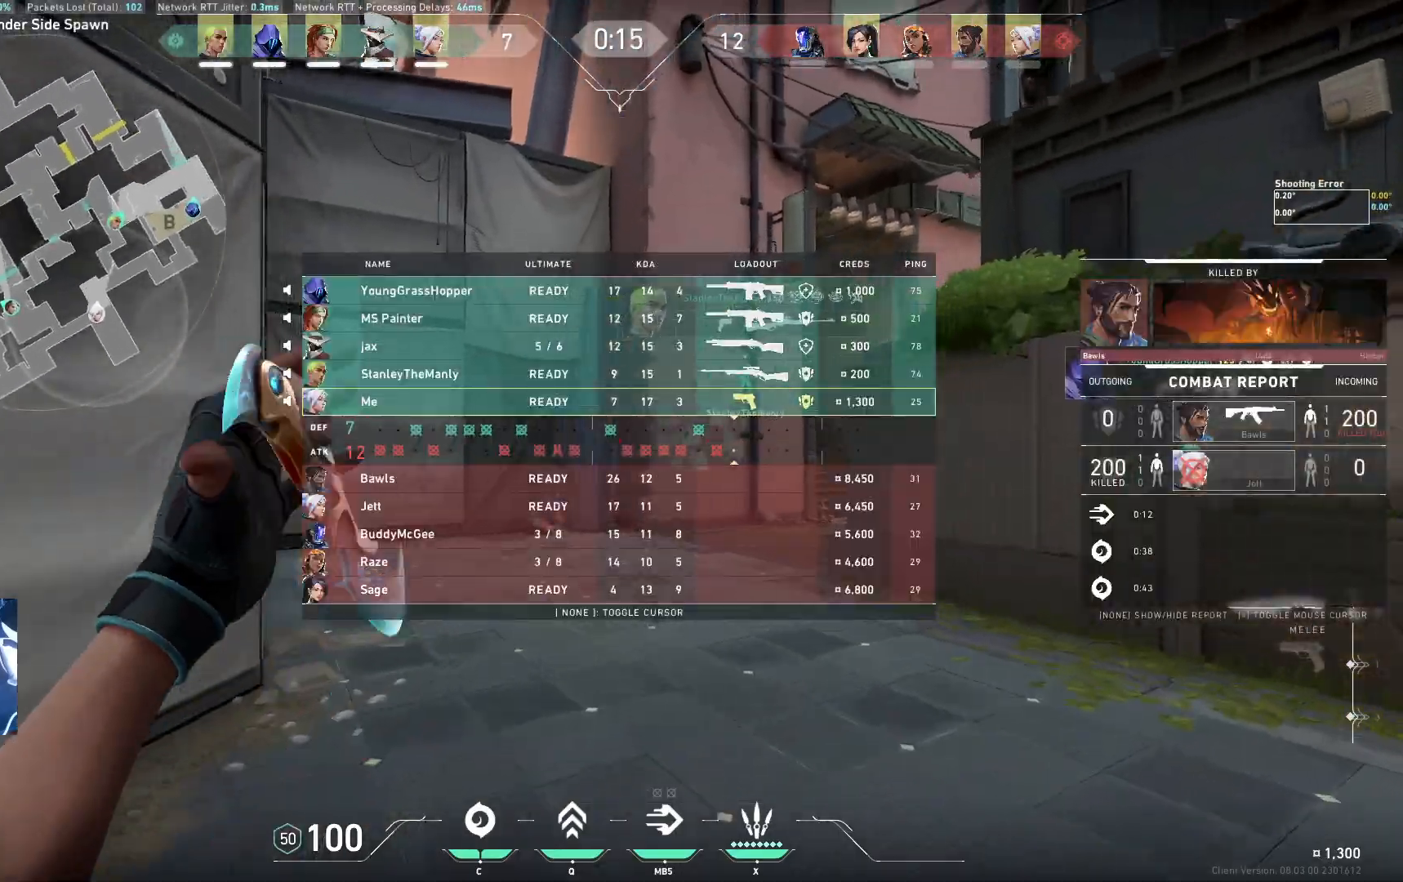
{"keys": ["d", "w"], "events": [[183, "d", "down"]]}
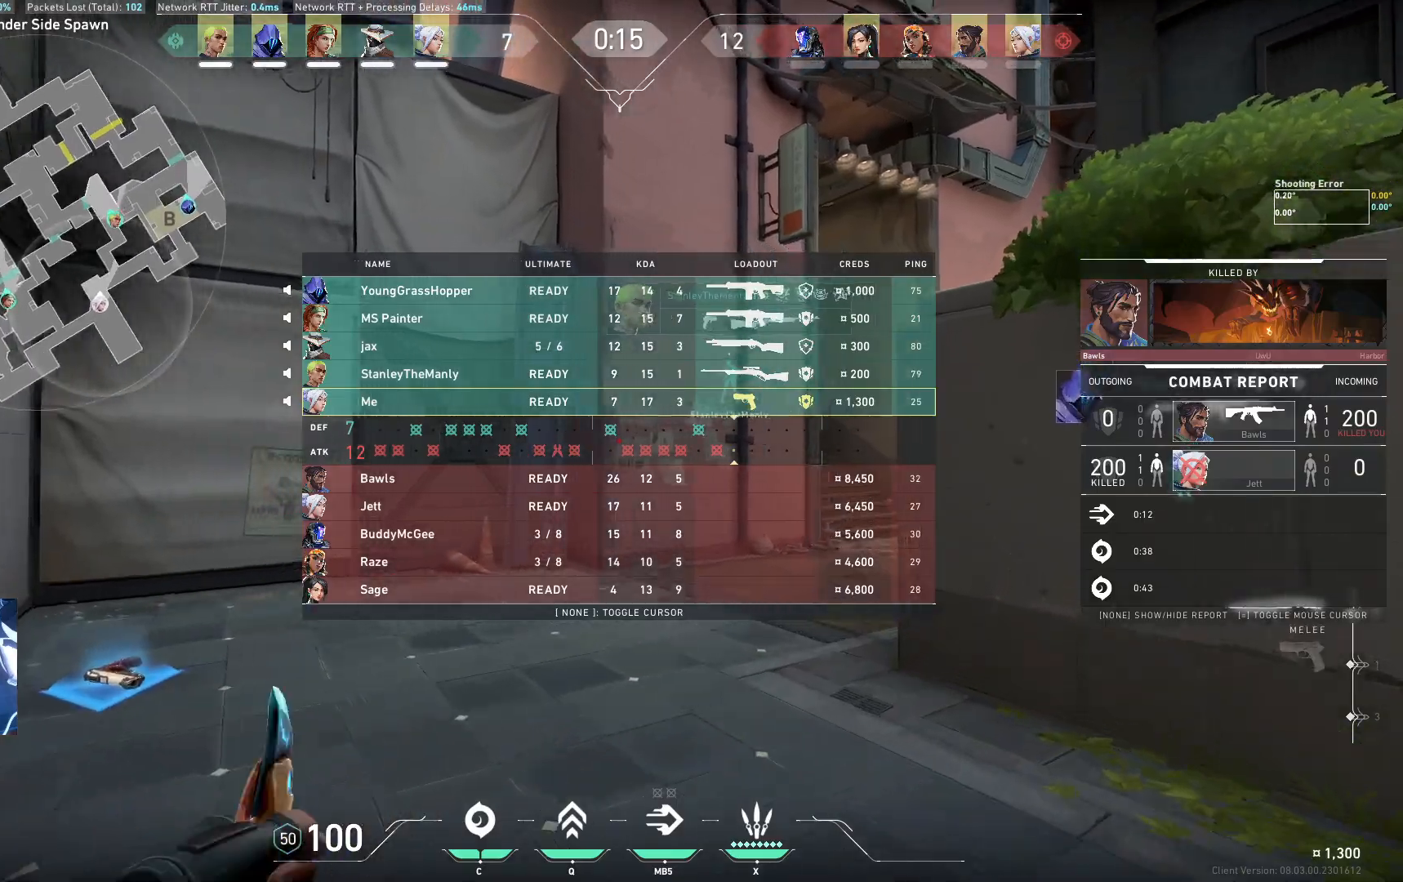
{"keys": ["w"], "events": [[33, "d", "up"]]}
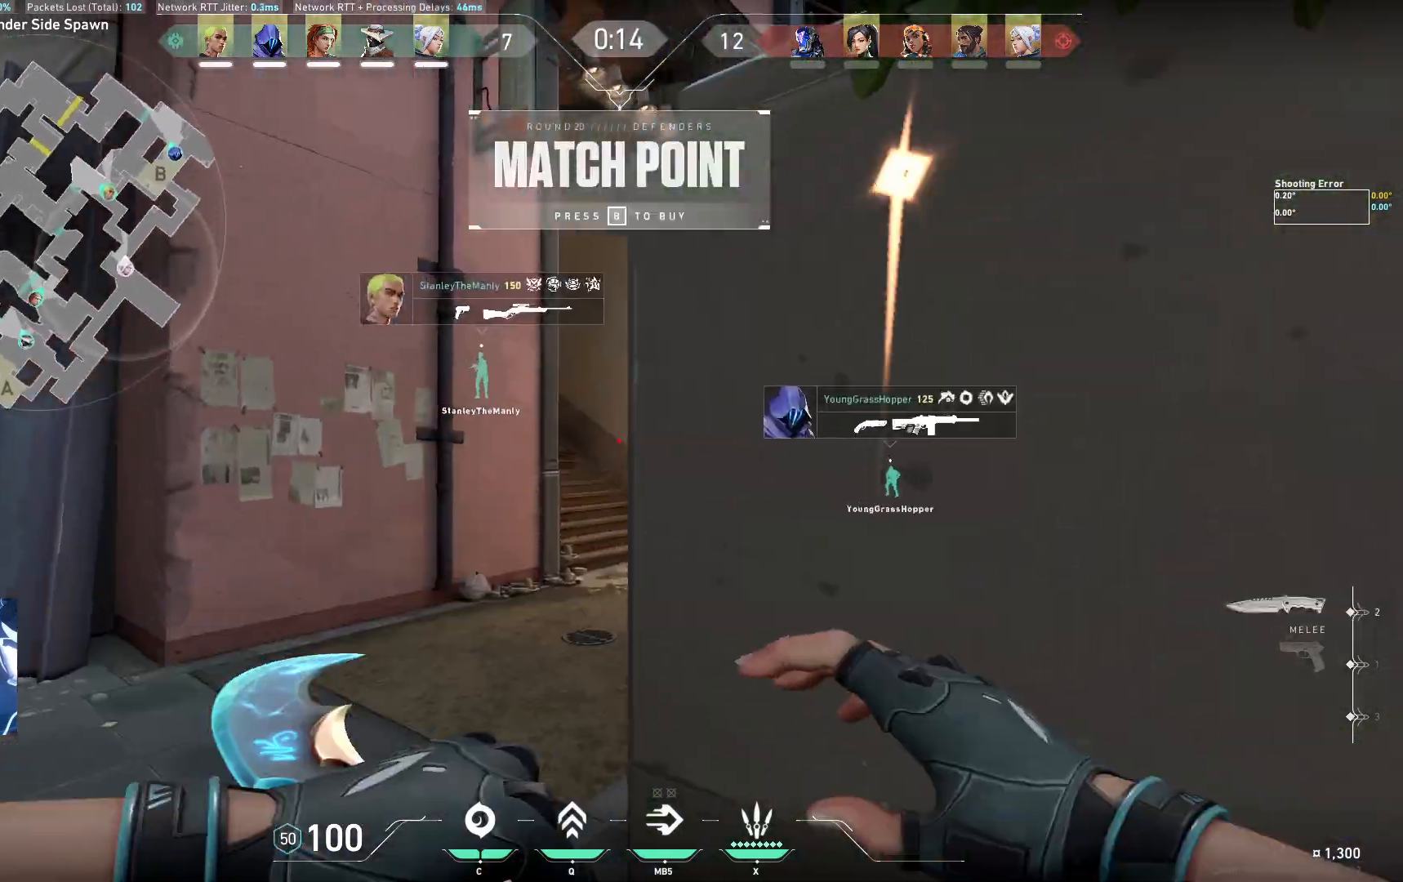
{"keys": ["d", "w"], "events": [[17, "a", "down"], [233, "a", "up"], [350, "d", "down"]]}
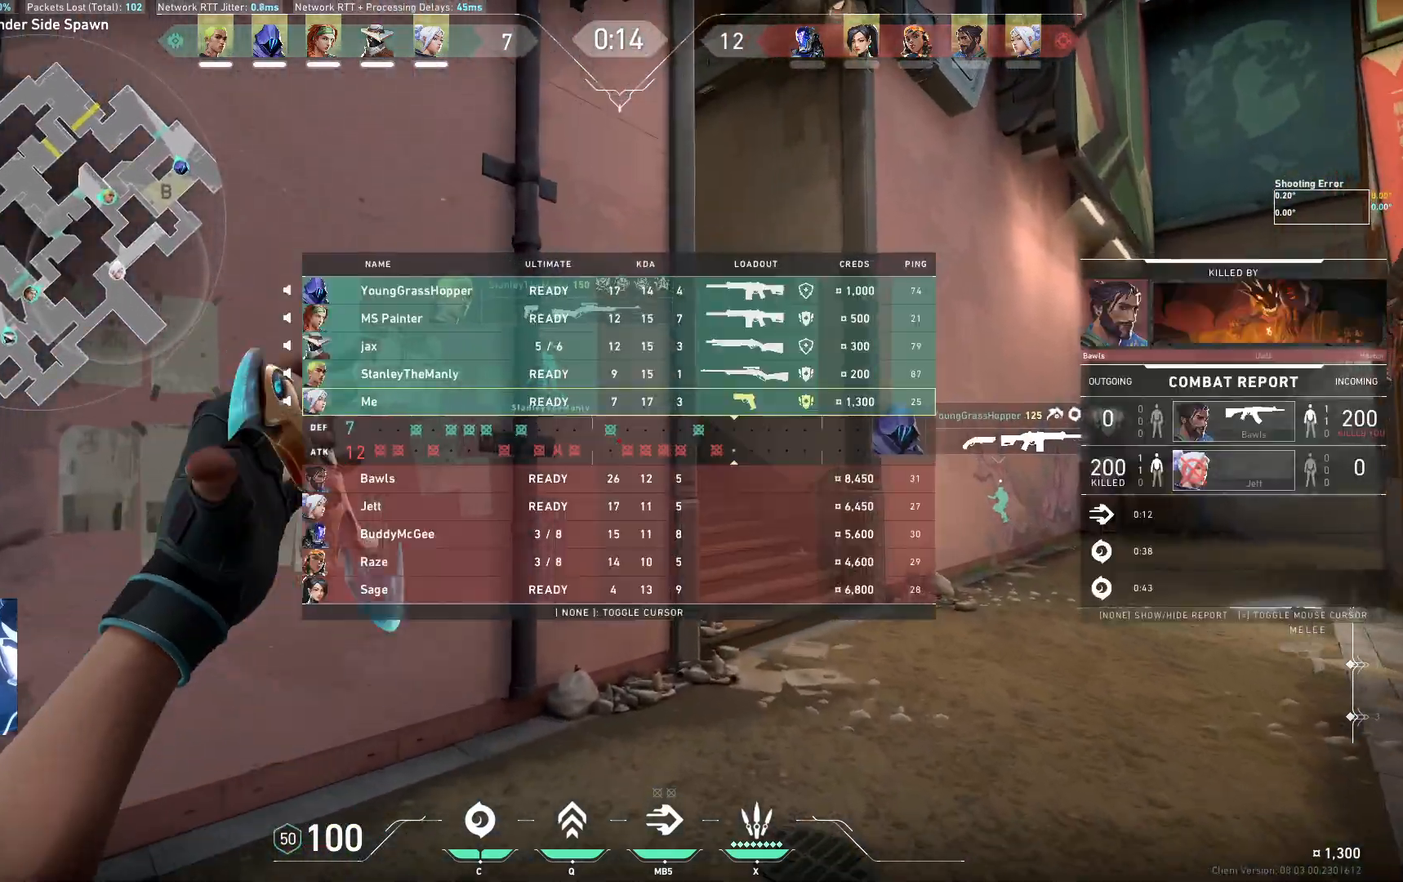
{"keys": ["w"], "events": [[417, "d", "up"]]}
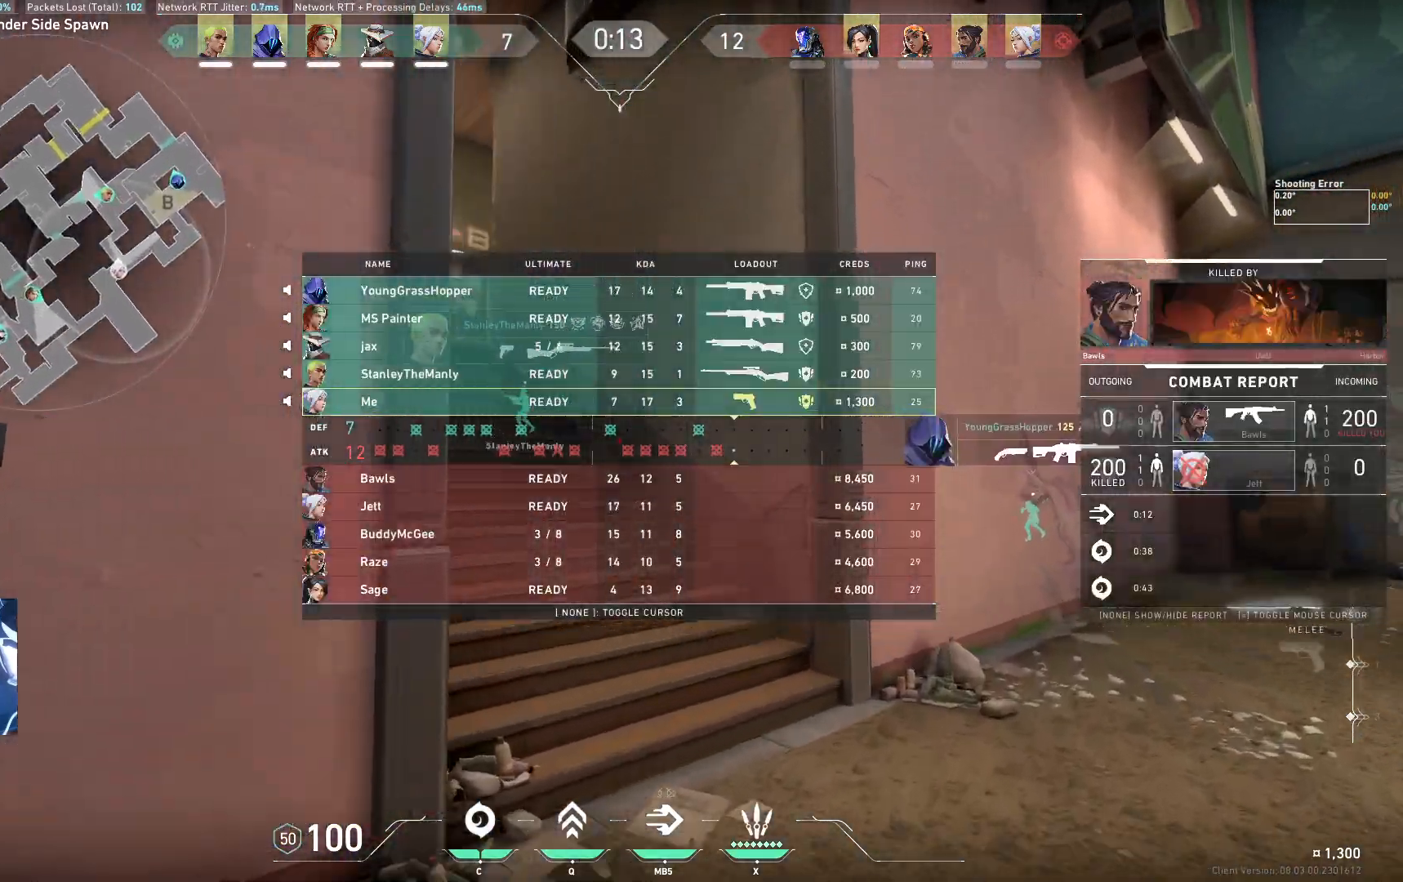
{"keys": ["w"], "events": []}
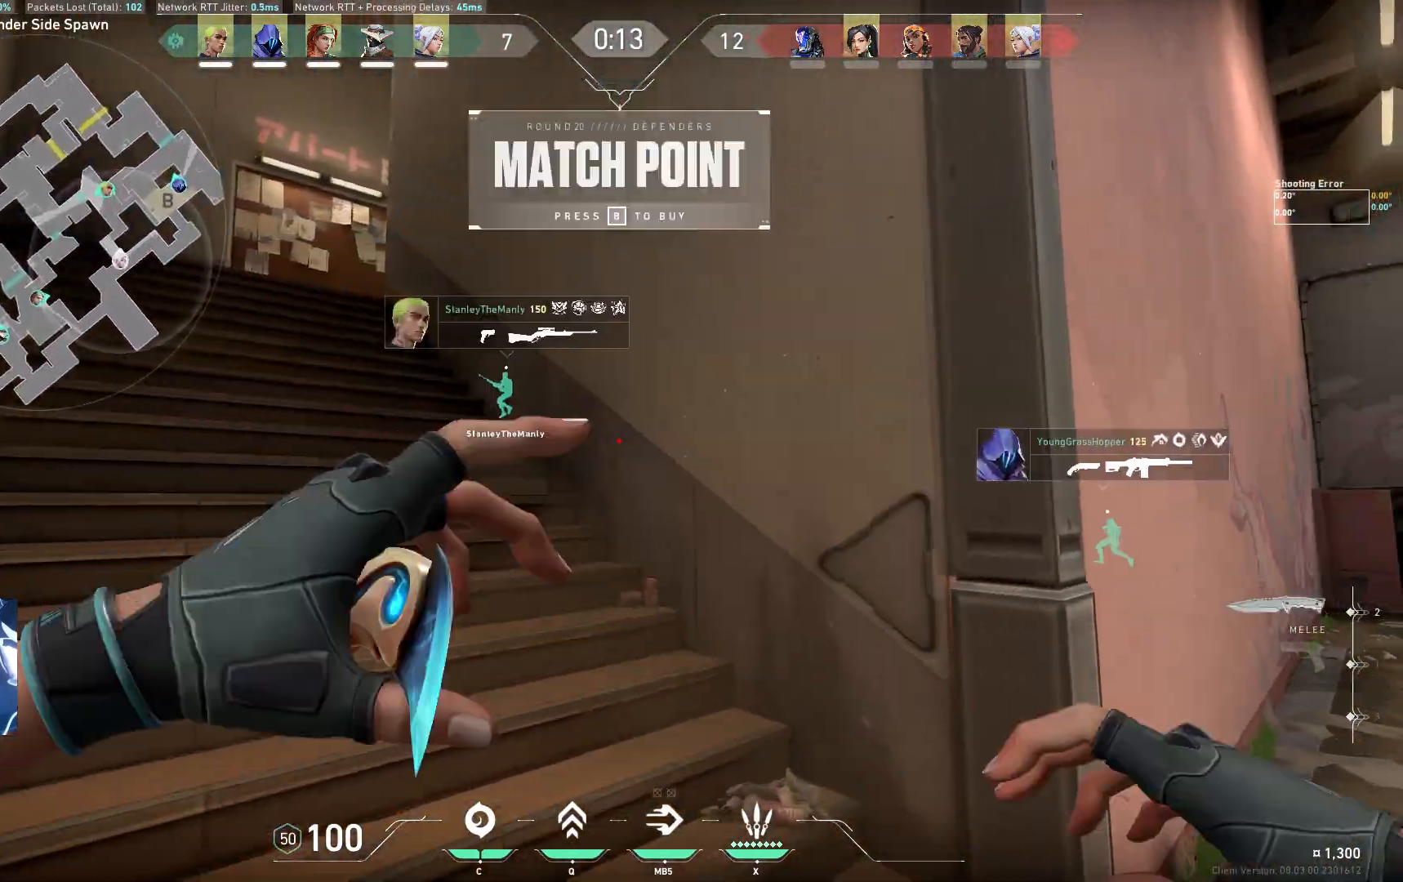
{"keys": ["space", "w"], "events": [[17, "space", "down"], [117, "a", "down"], [133, "space", "up"], [417, "a", "up"], [450, "space", "down"]]}
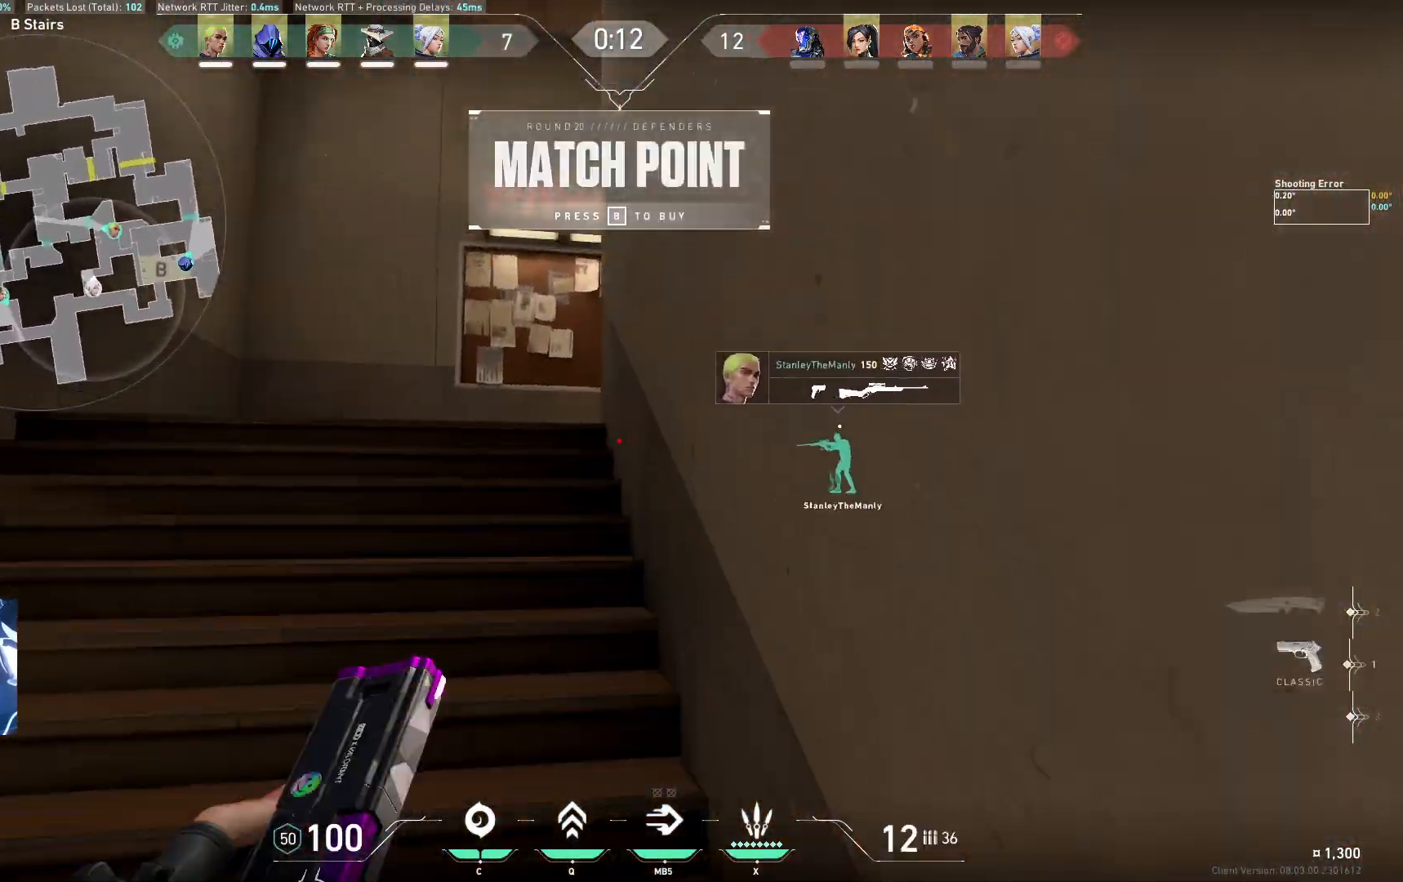
{"keys": ["d", "w"], "events": [[83, "space", "up"], [383, "space", "down"], [483, "d", "down"], [483, "space", "up"]]}
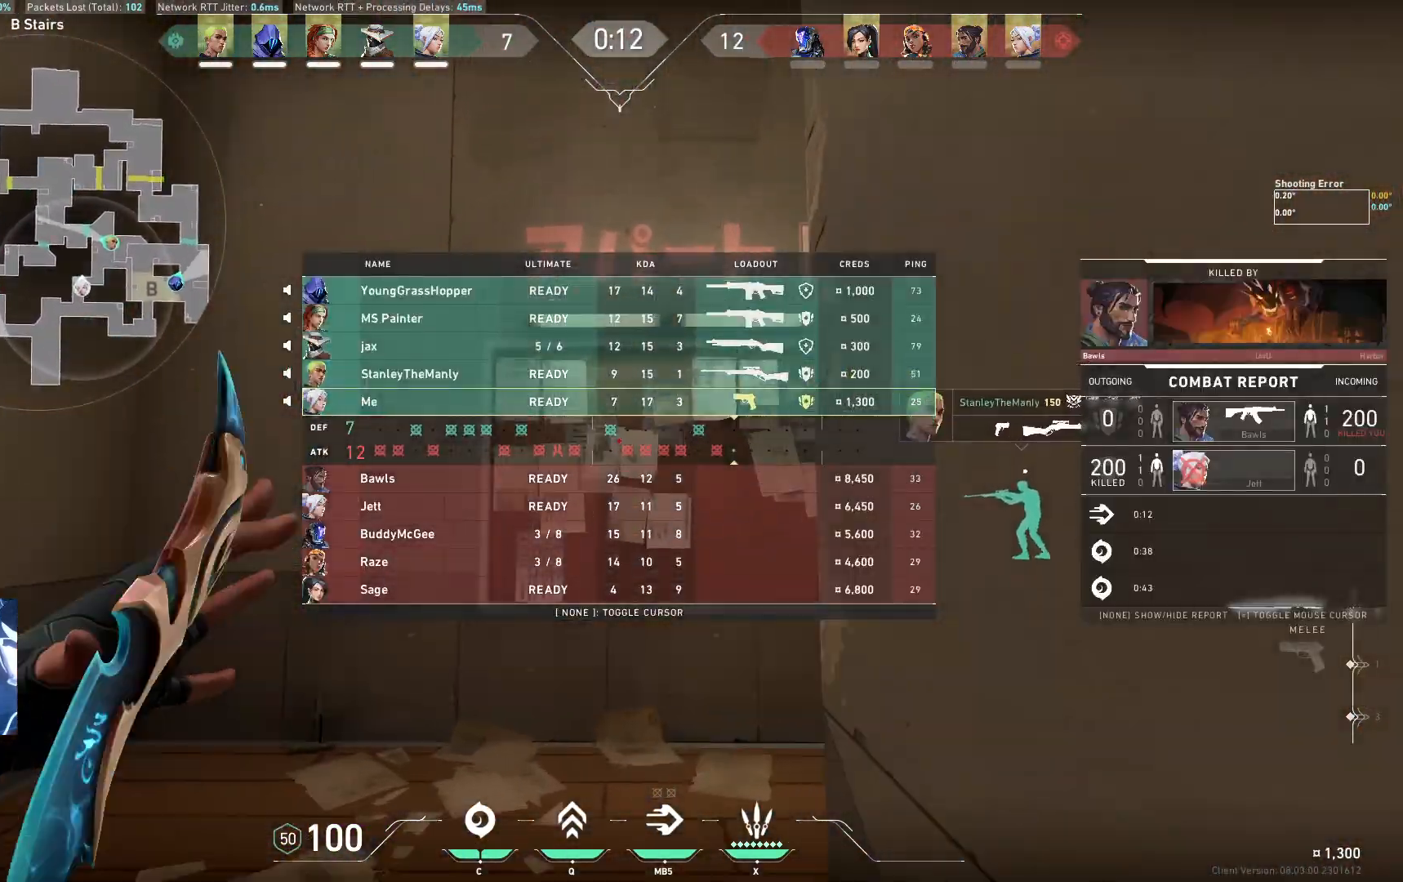
{"keys": ["w"], "events": [[500, "d", "up"]]}
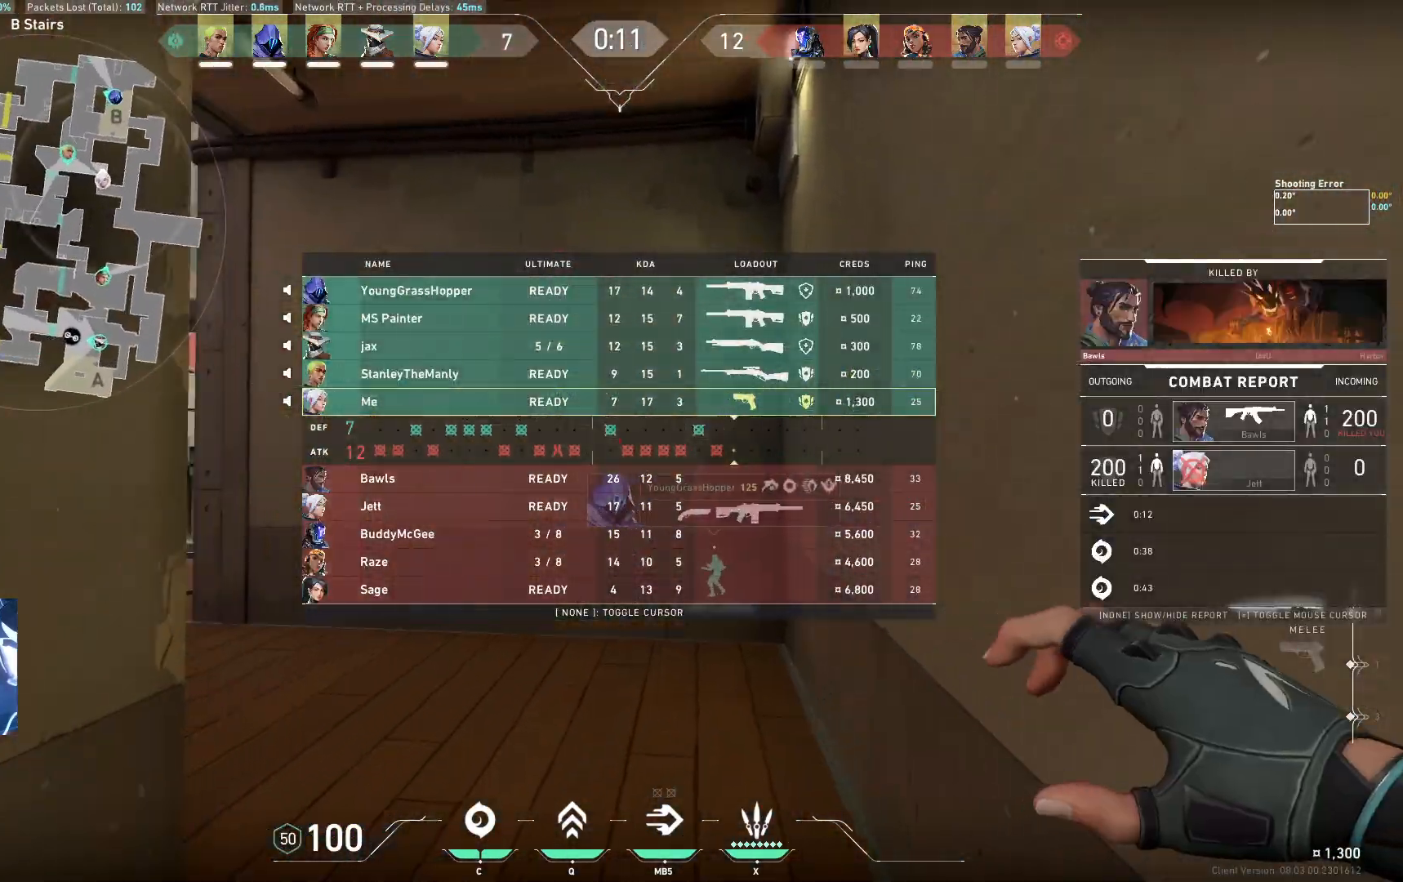
{"keys": ["space", "w"], "events": [[117, "space", "down"]]}
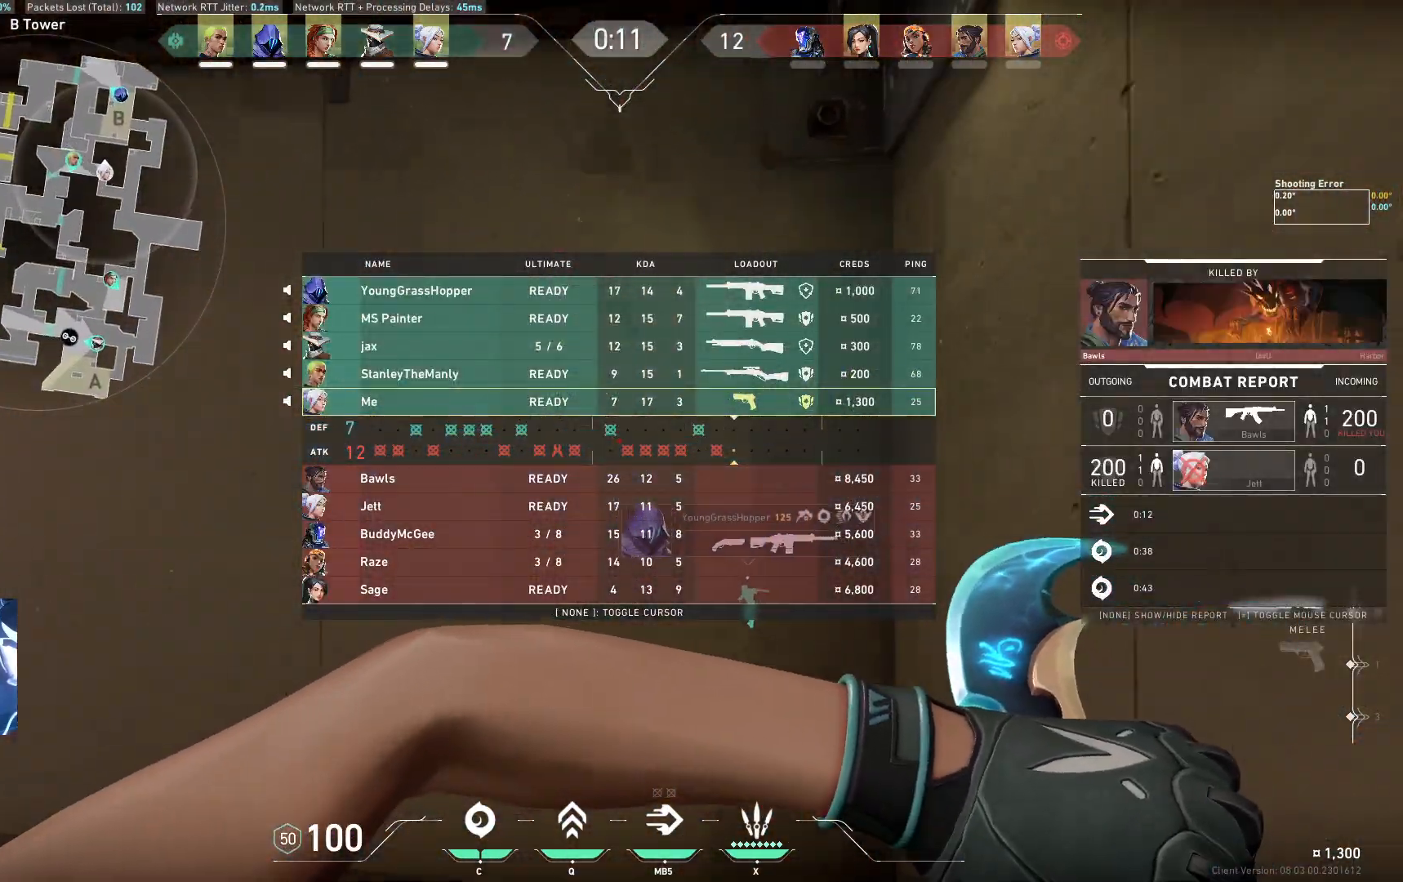
{"keys": ["space", "w"], "events": []}
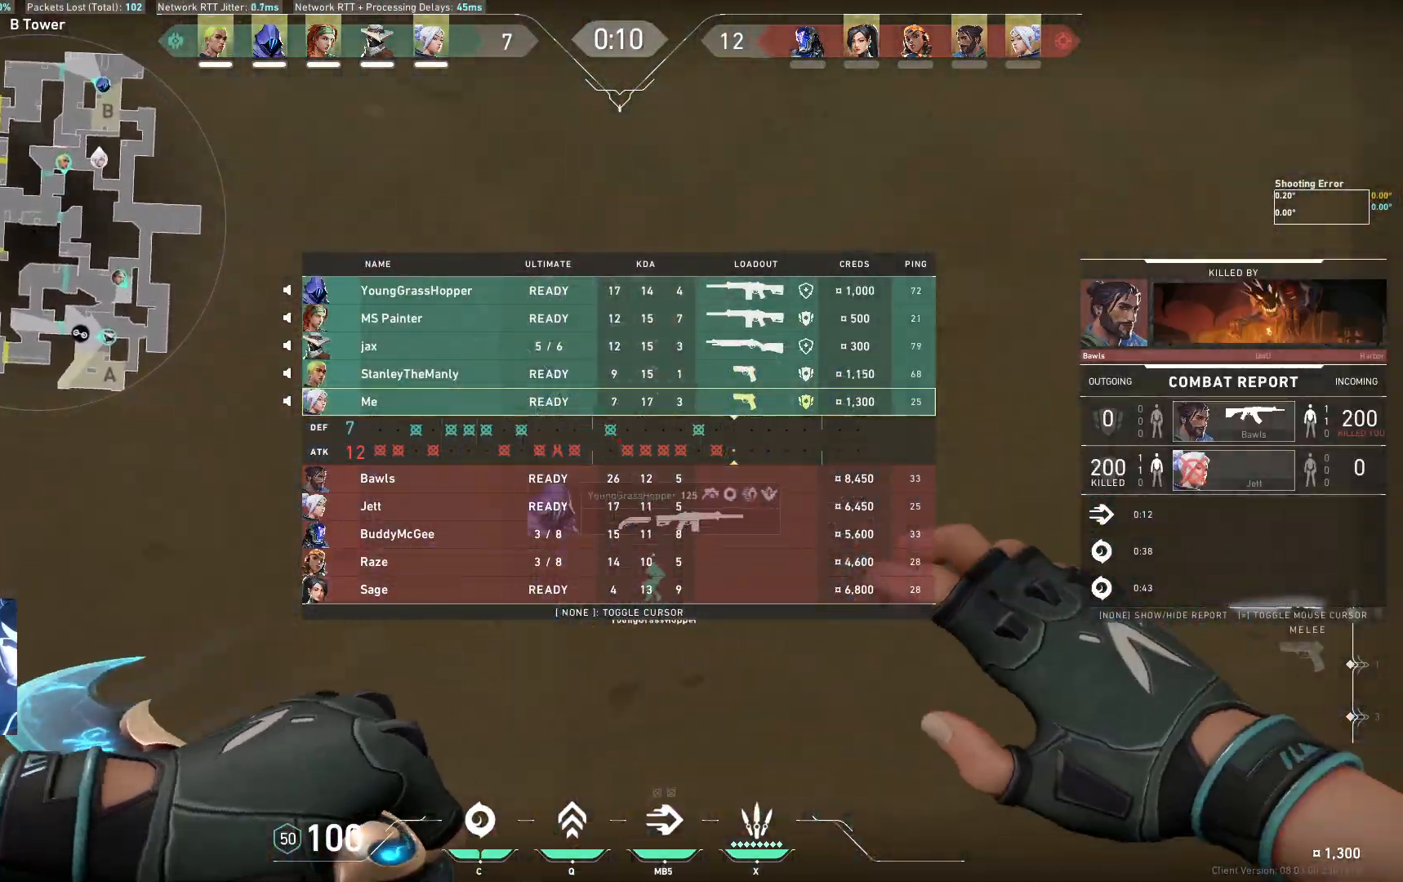
{"keys": ["s"], "events": [[33, "w", "up"], [117, "space", "up"], [167, "s", "down"]]}
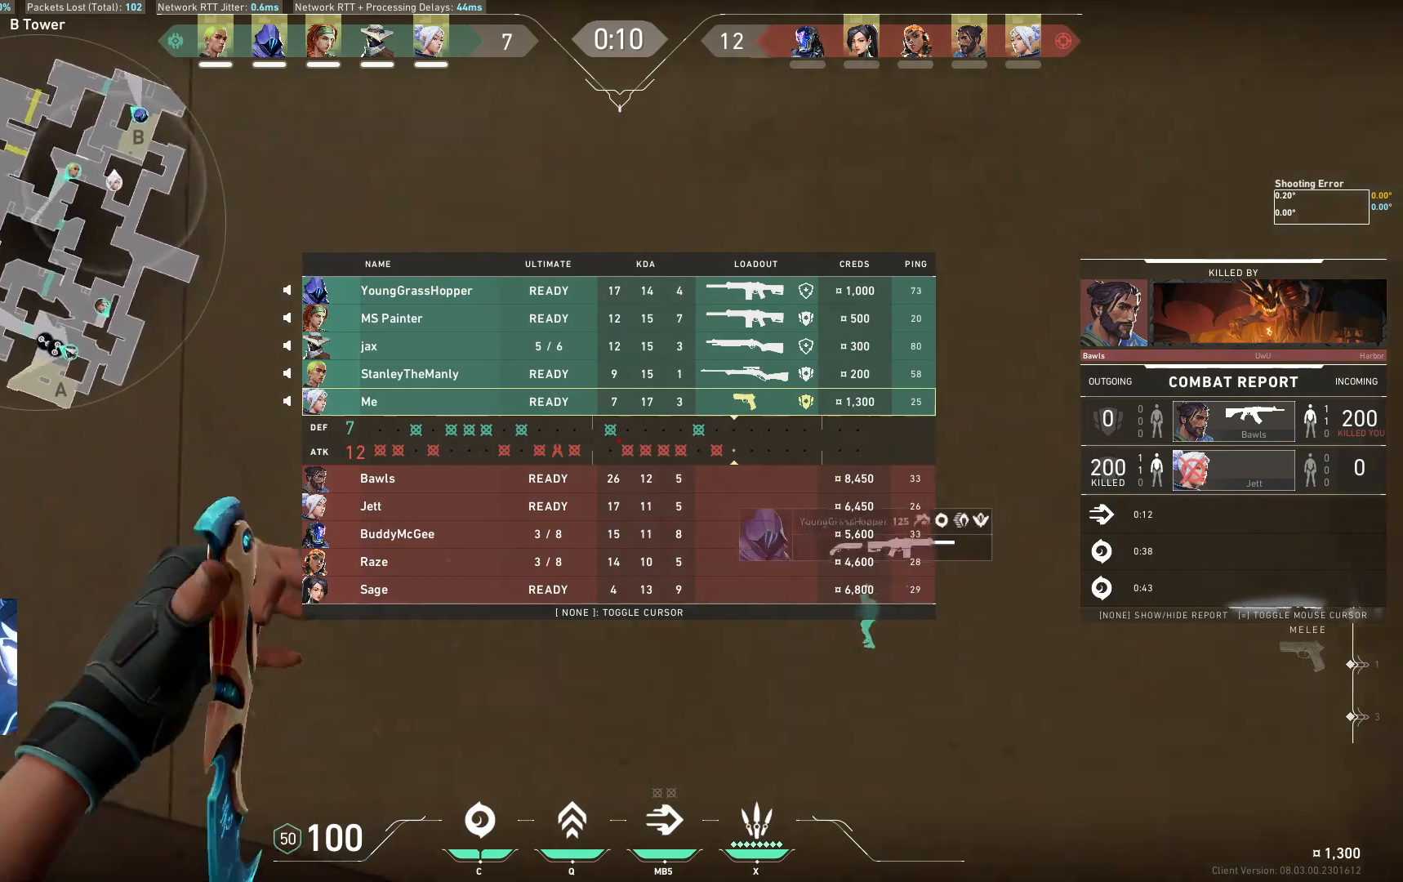
{"keys": ["s"], "events": [[33, "s", "up"], [167, "w", "down"], [317, "w", "up"], [433, "s", "down"]]}
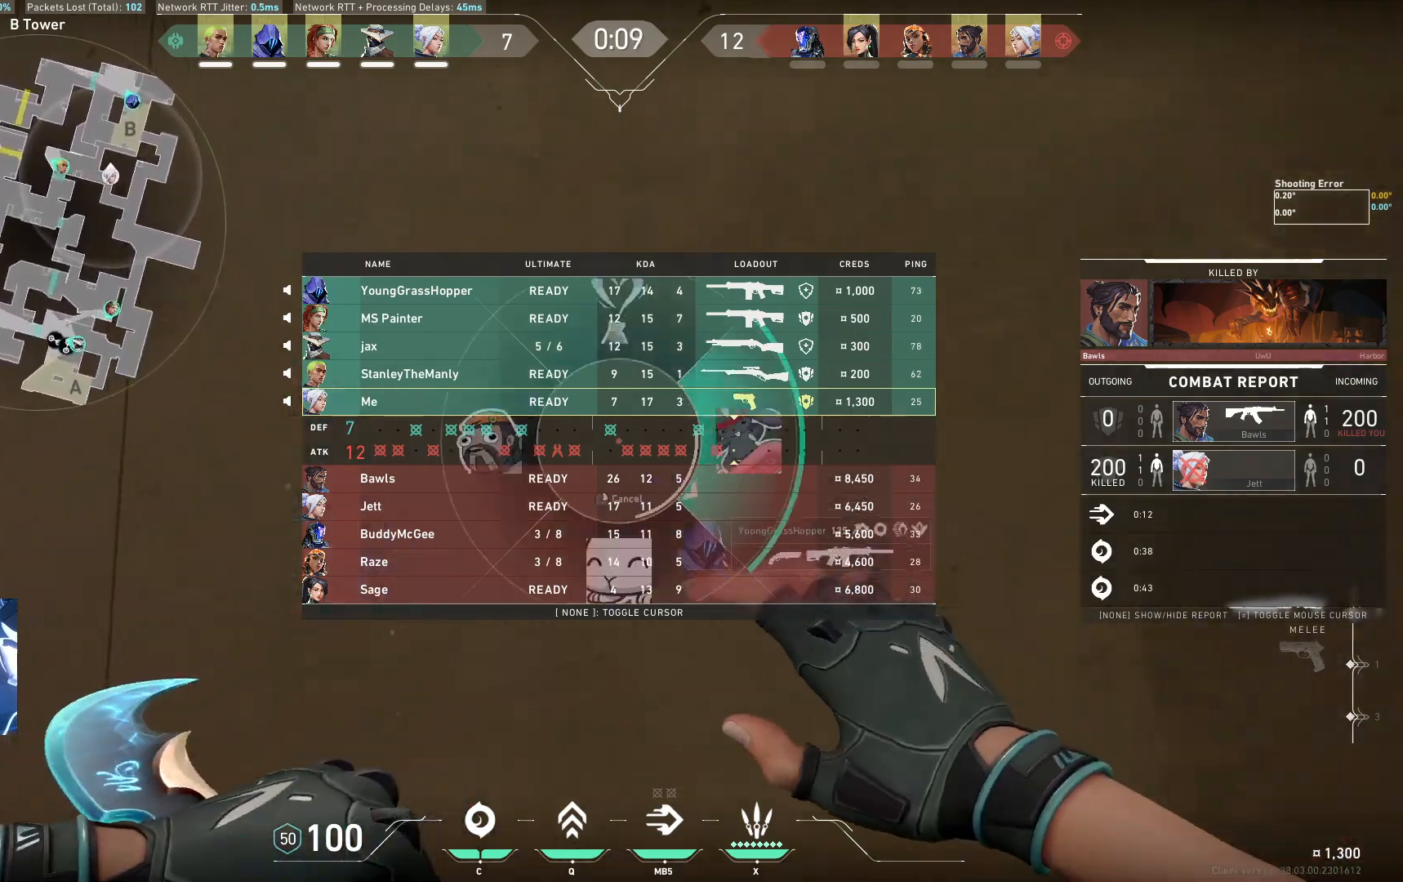
{"keys": ["w"], "events": [[217, "s", "up"], [383, "w", "down"]]}
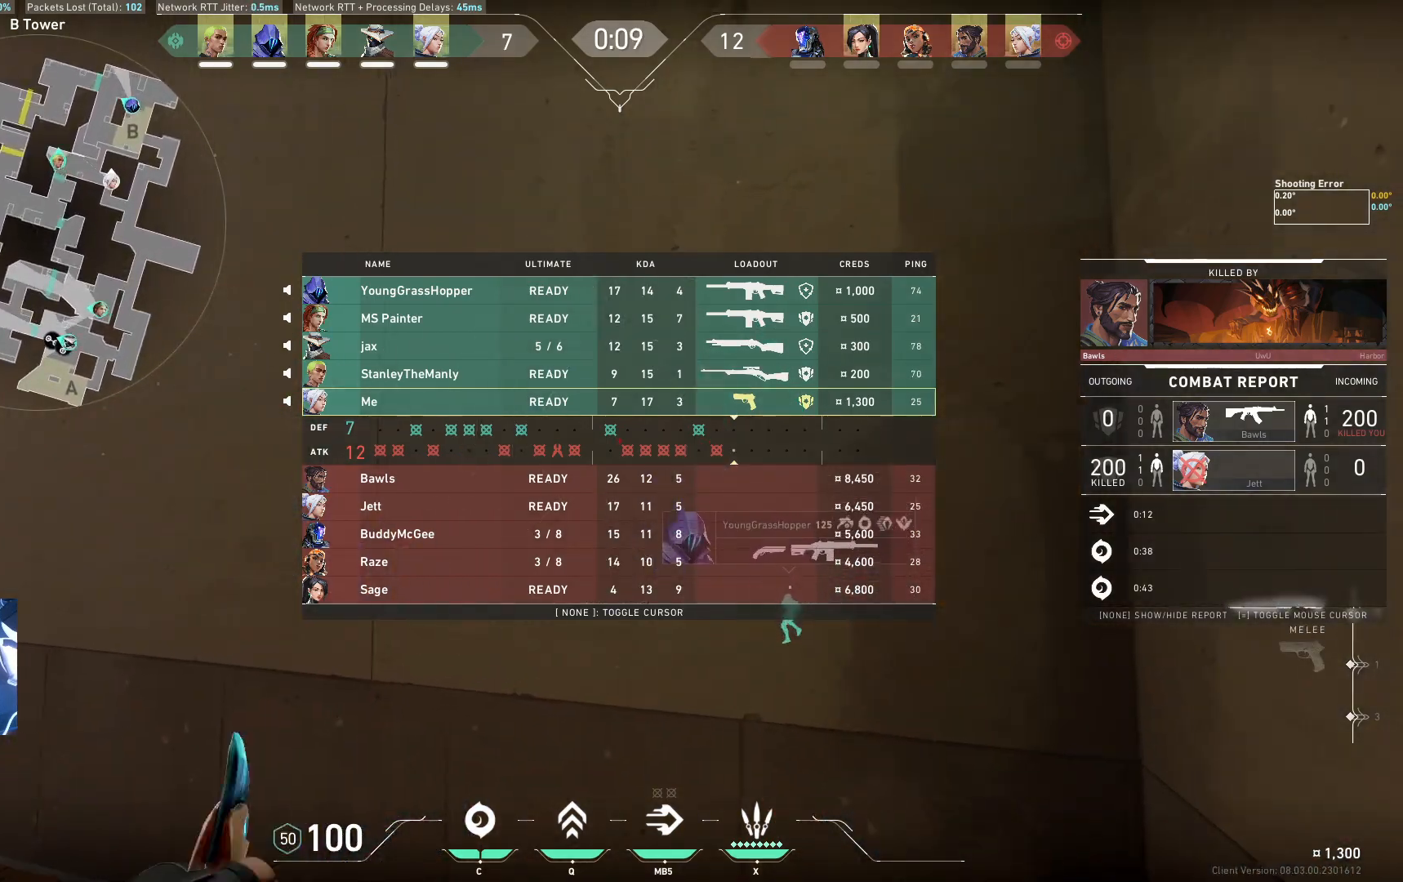
{"keys": ["s"], "events": [[167, "w", "up"], [283, "s", "down"]]}
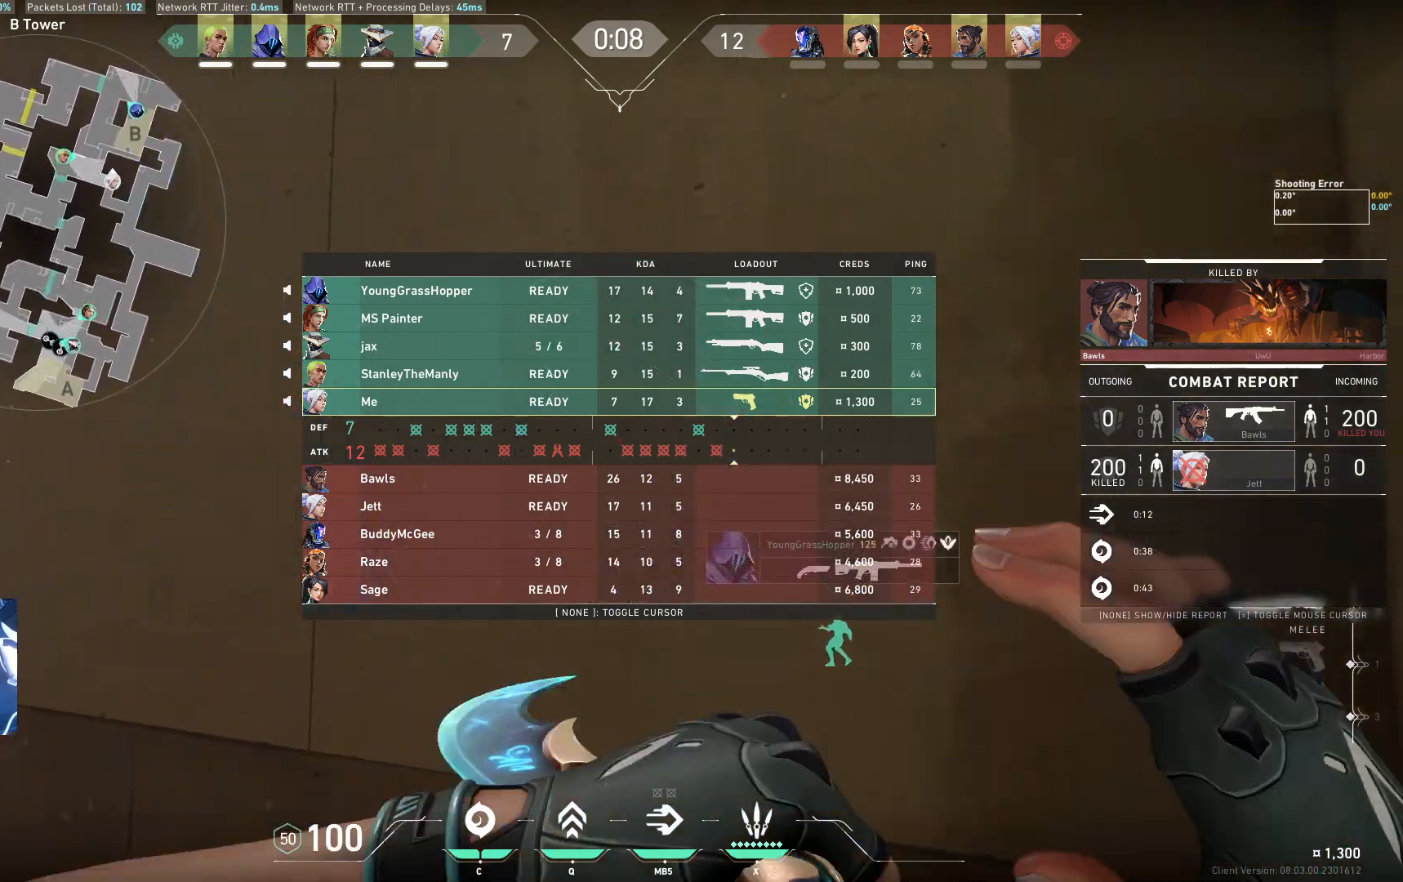
{"keys": ["w"], "events": [[117, "s", "up"], [317, "w", "down"]]}
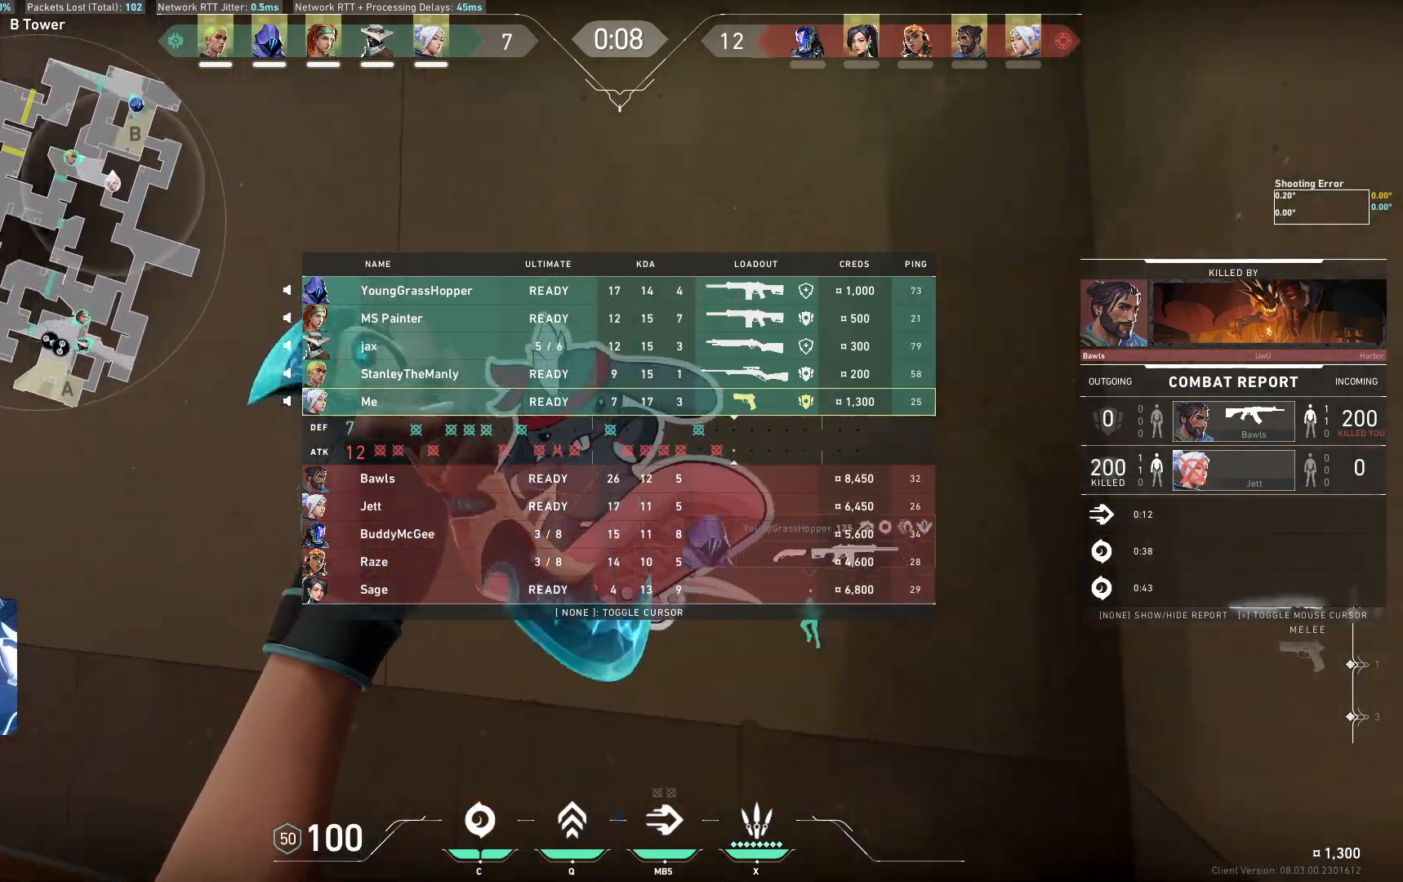
{"keys": ["s"], "events": [[200, "w", "up"], [333, "s", "down"]]}
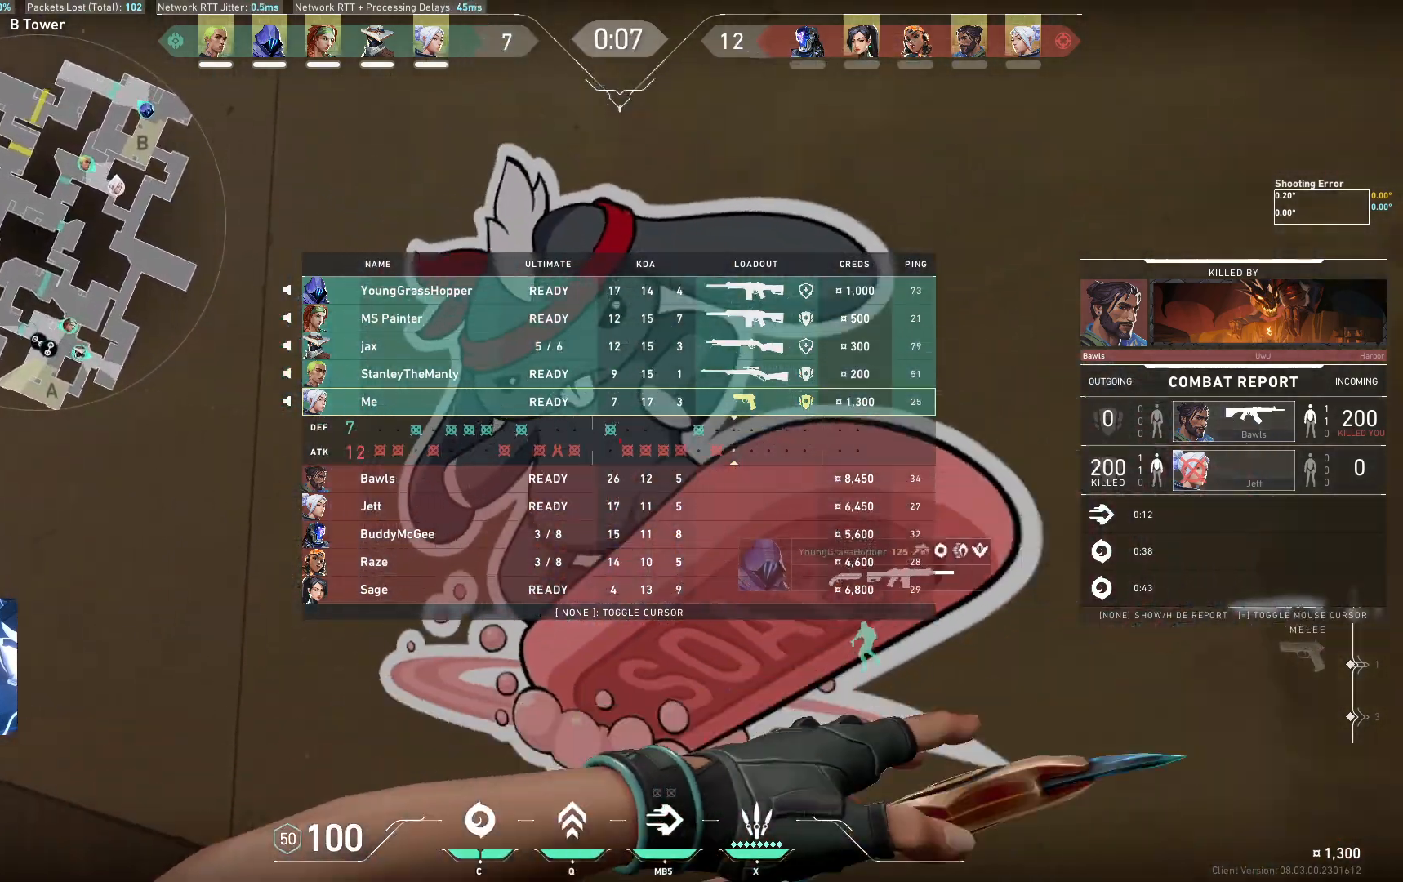
{"keys": ["w"], "events": [[133, "s", "up"], [300, "w", "down"]]}
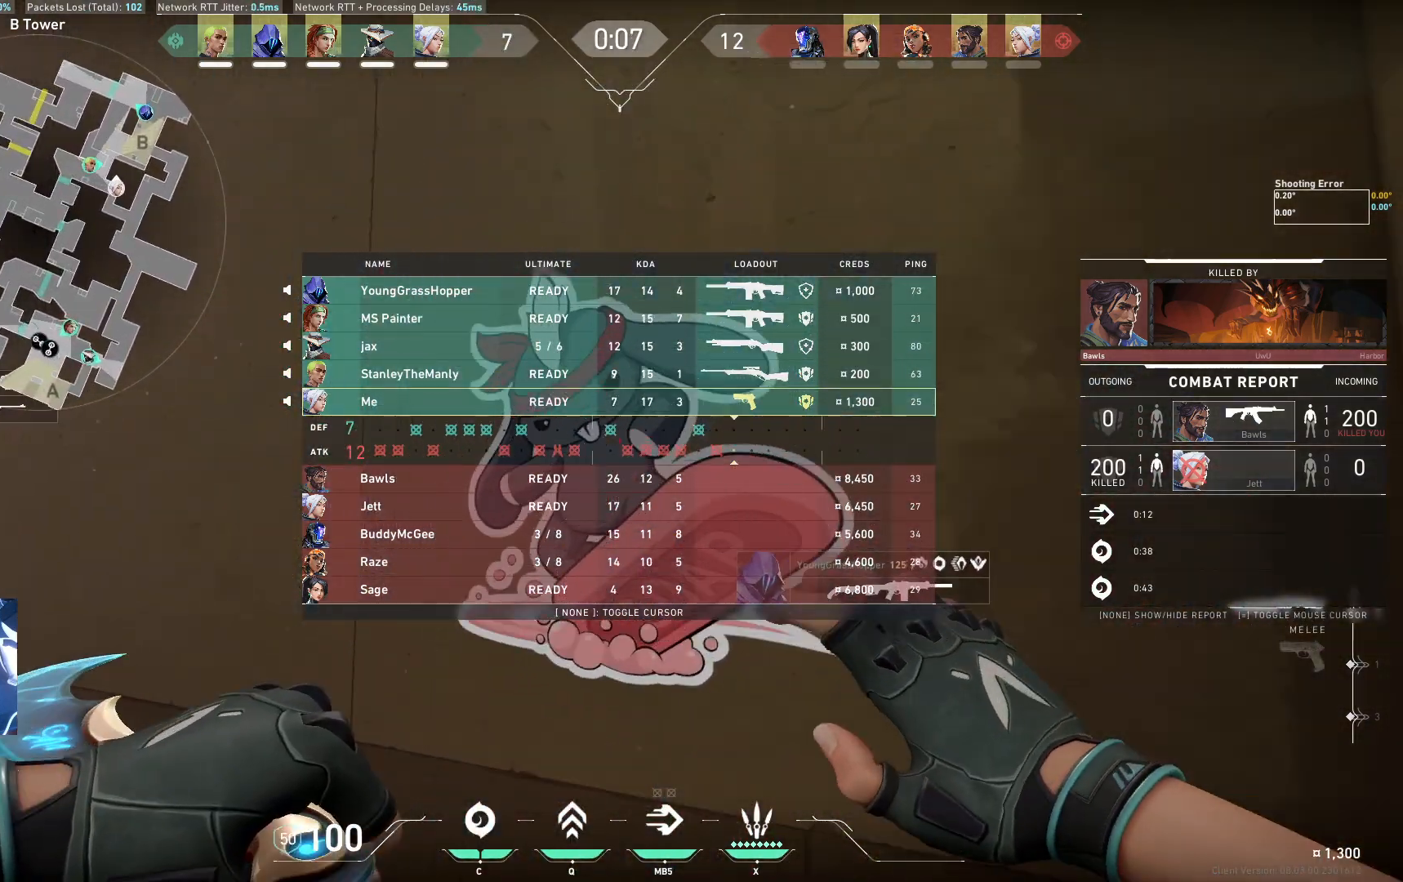
{"keys": ["s"], "events": [[117, "w", "up"], [233, "s", "down"]]}
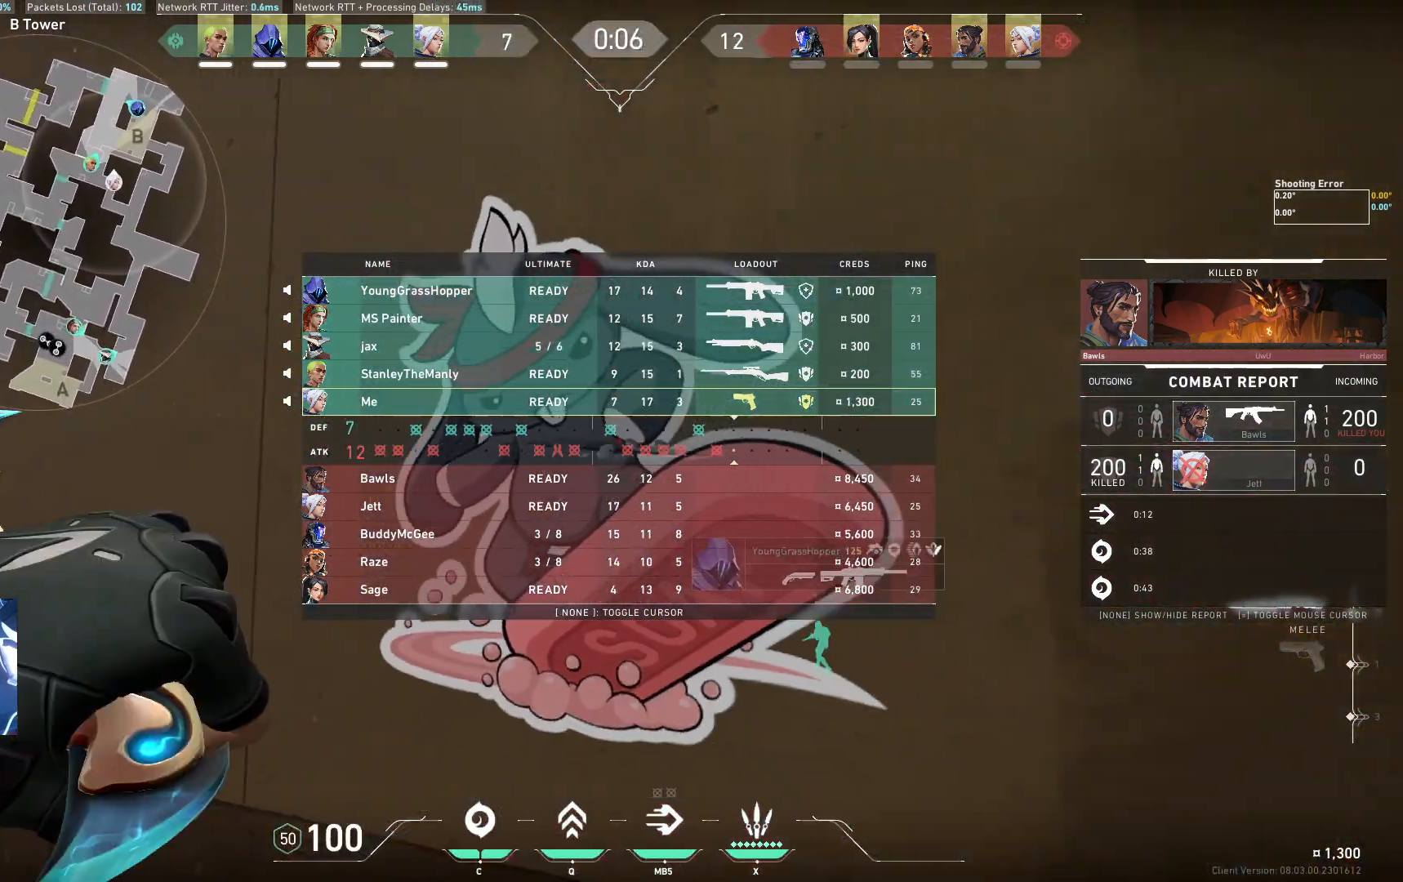
{"keys": ["w"], "events": [[133, "s", "up"], [300, "w", "down"]]}
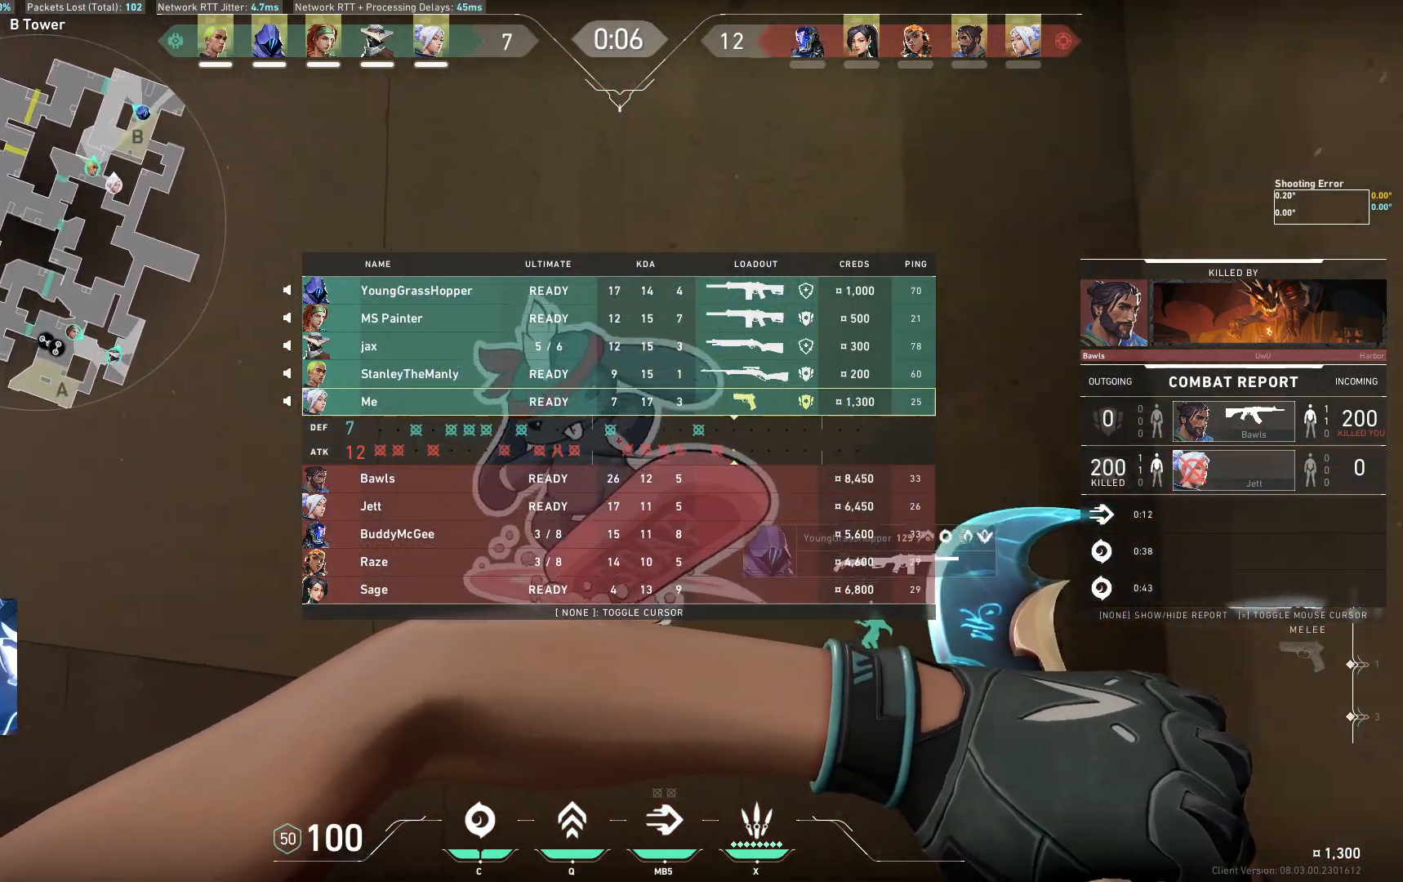
{"keys": ["s"], "events": [[150, "w", "up"], [267, "s", "down"]]}